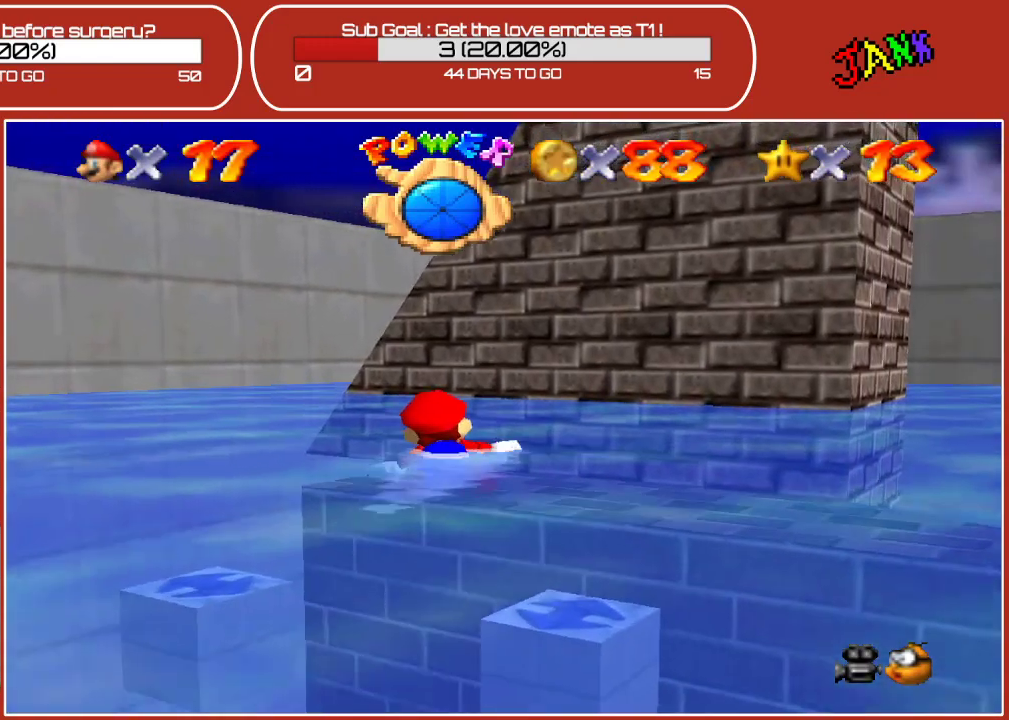
Gameplay with a controller (Nintendo layout); each line is a JSON object with the inputs held at the frame after it. "events" lists button and stick changes between this image and that frame as [ms after this image, input, new state], when the widget could be followed in between. Not read: L3 R3.
{"buttons": ["A"], "left_stick": "center", "events": [[17, "A", "up"], [383, "A", "down"], [383, "left_stick", "center"]]}
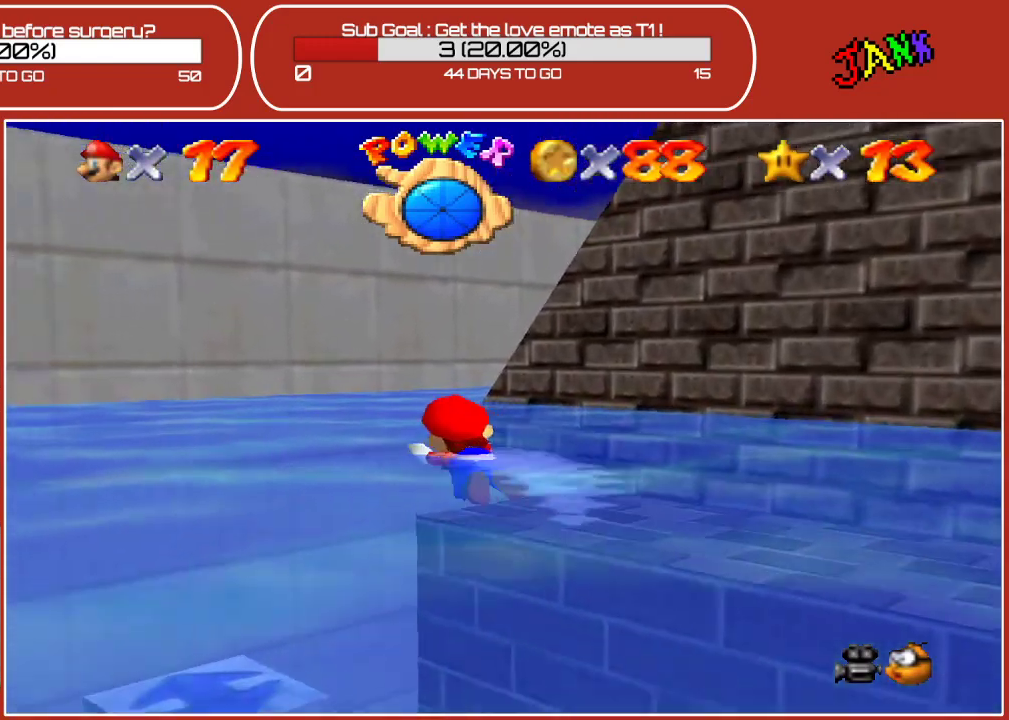
{"buttons": ["A"], "left_stick": "right", "events": [[217, "A", "up"], [217, "left_stick", "right"], [483, "A", "down"]]}
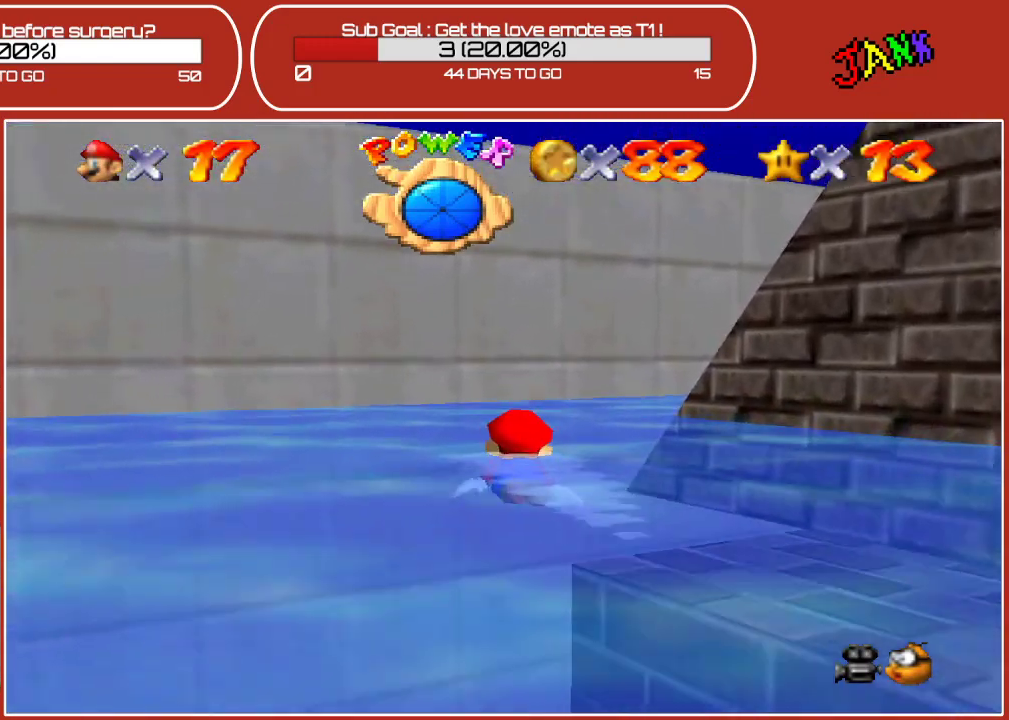
{"buttons": [], "left_stick": "center", "events": [[150, "left_stick", "center"], [350, "A", "up"]]}
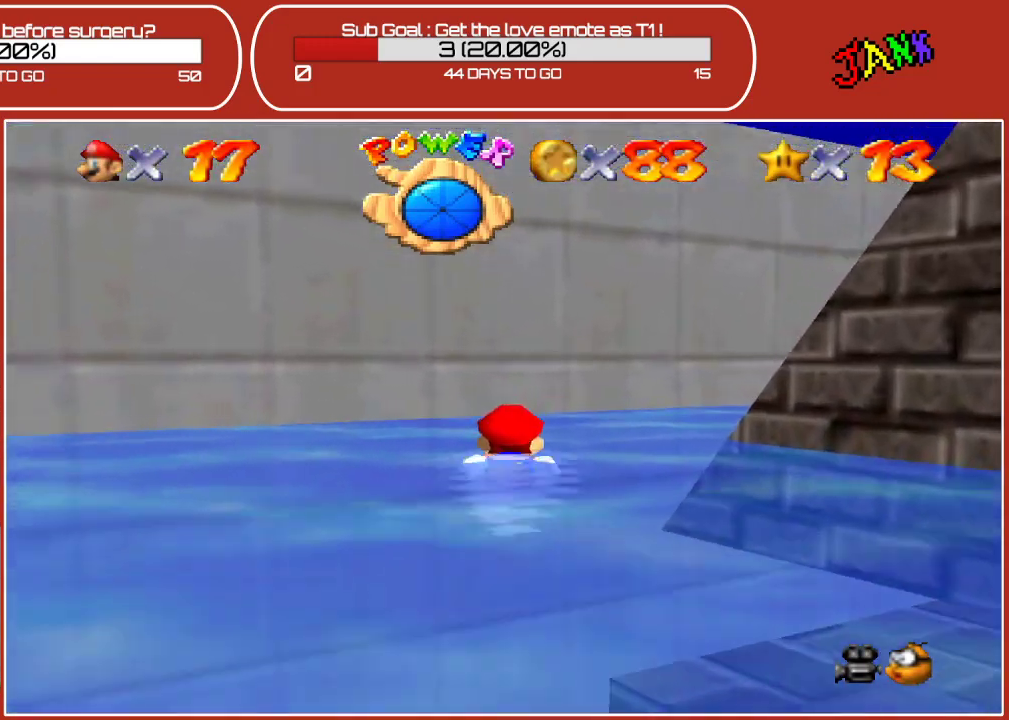
{"buttons": [], "left_stick": "right", "events": [[33, "left_stick", "right"], [133, "A", "down"], [383, "A", "up"]]}
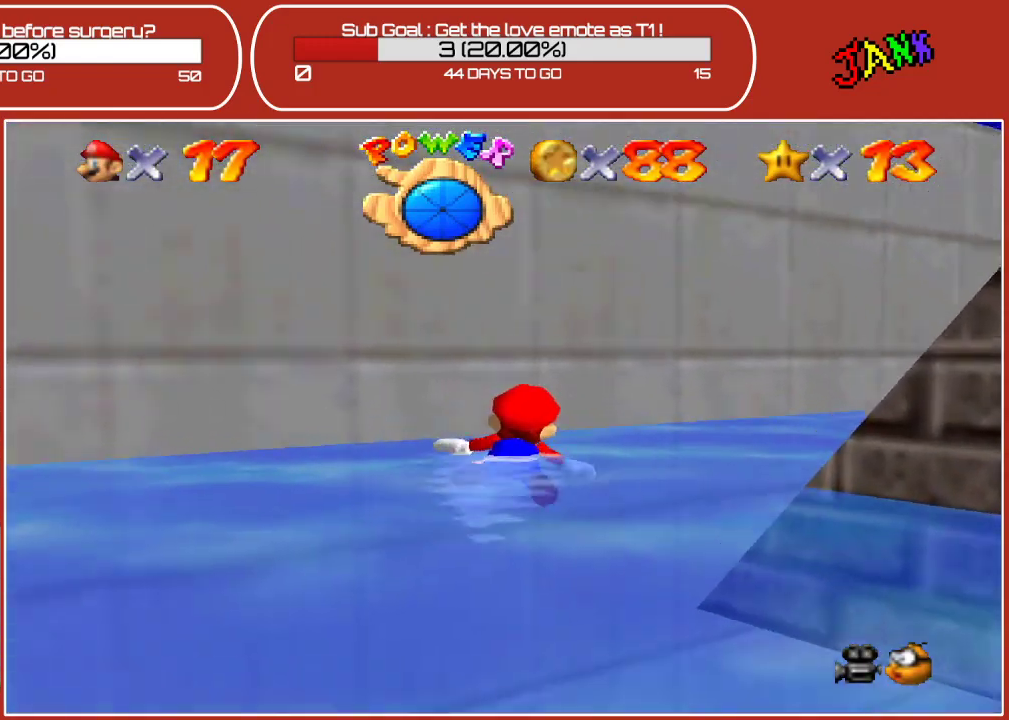
{"buttons": [], "left_stick": "right", "events": []}
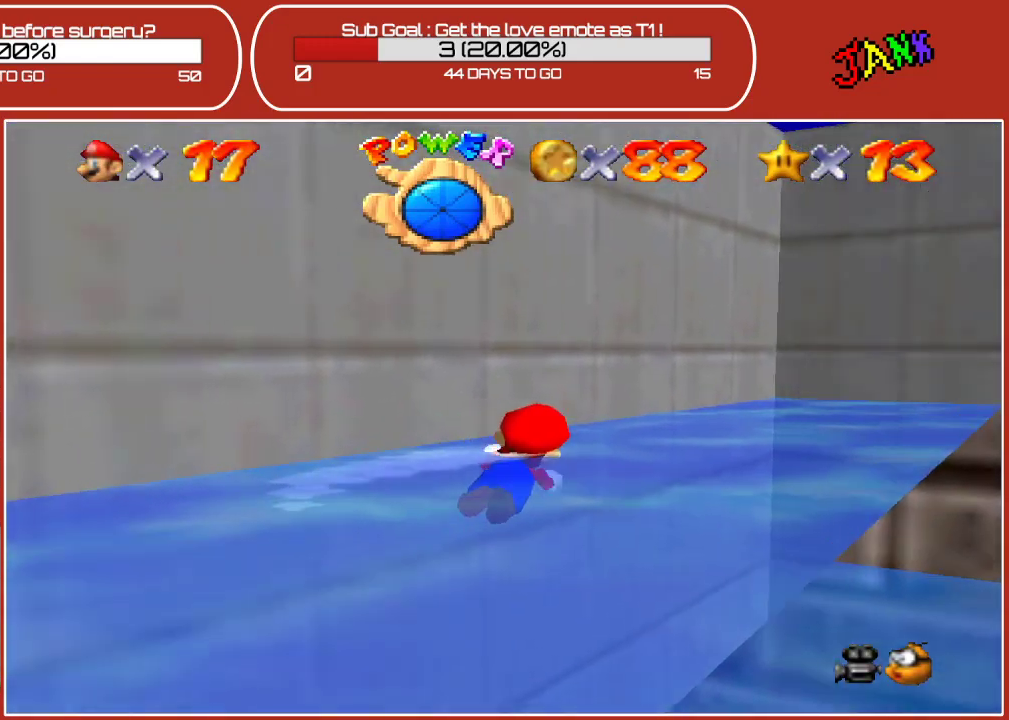
{"buttons": [], "left_stick": "right", "events": []}
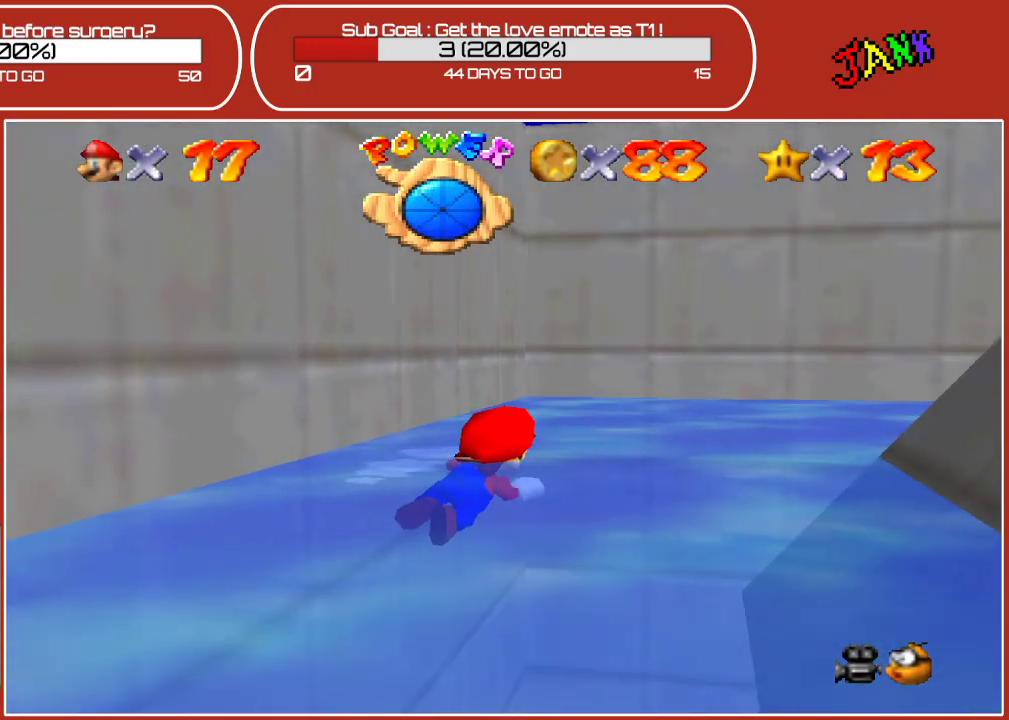
{"buttons": [], "left_stick": "right", "events": [[83, "A", "down"], [317, "A", "up"]]}
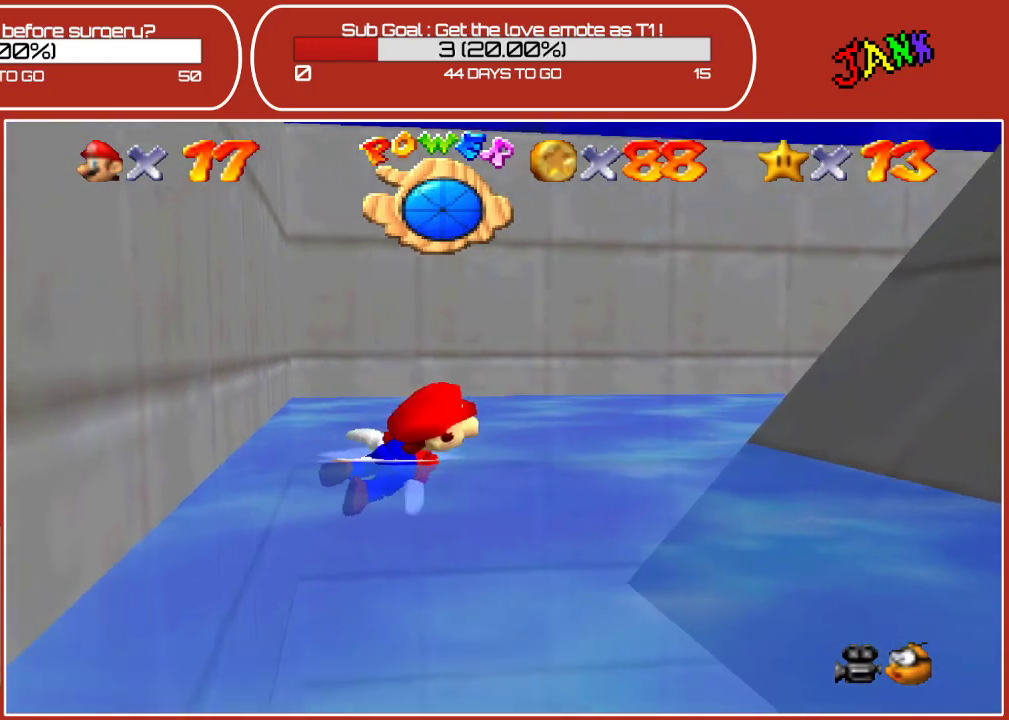
{"buttons": ["A"], "left_stick": "center", "events": [[183, "A", "down"], [217, "left_stick", "center"]]}
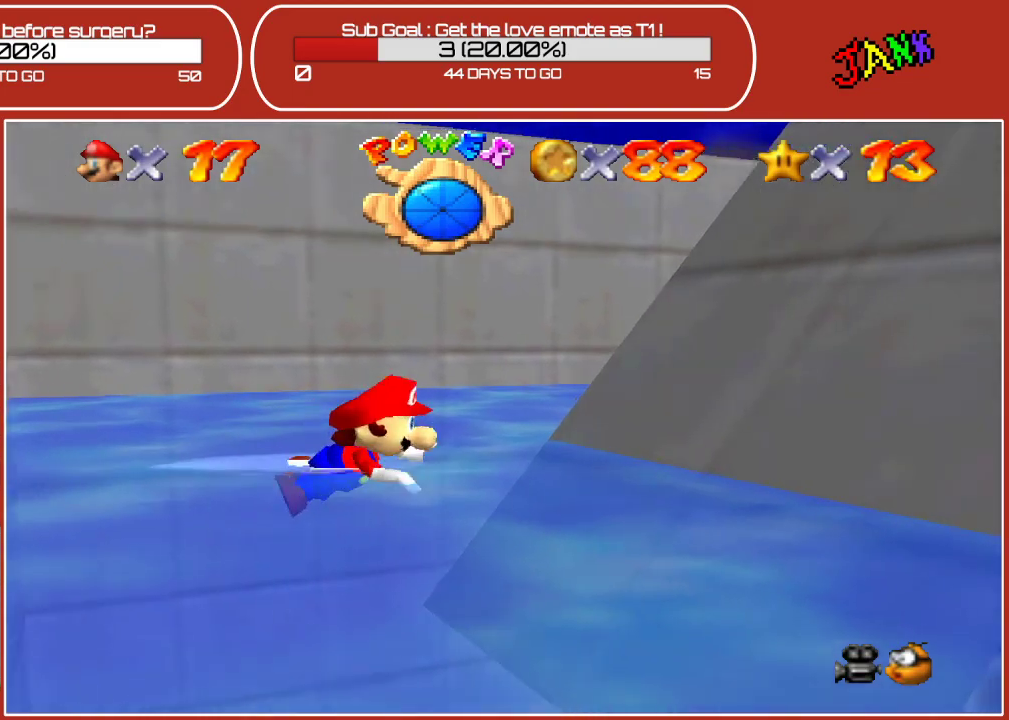
{"buttons": [], "left_stick": "up", "events": [[33, "A", "up"], [350, "left_stick", "up"]]}
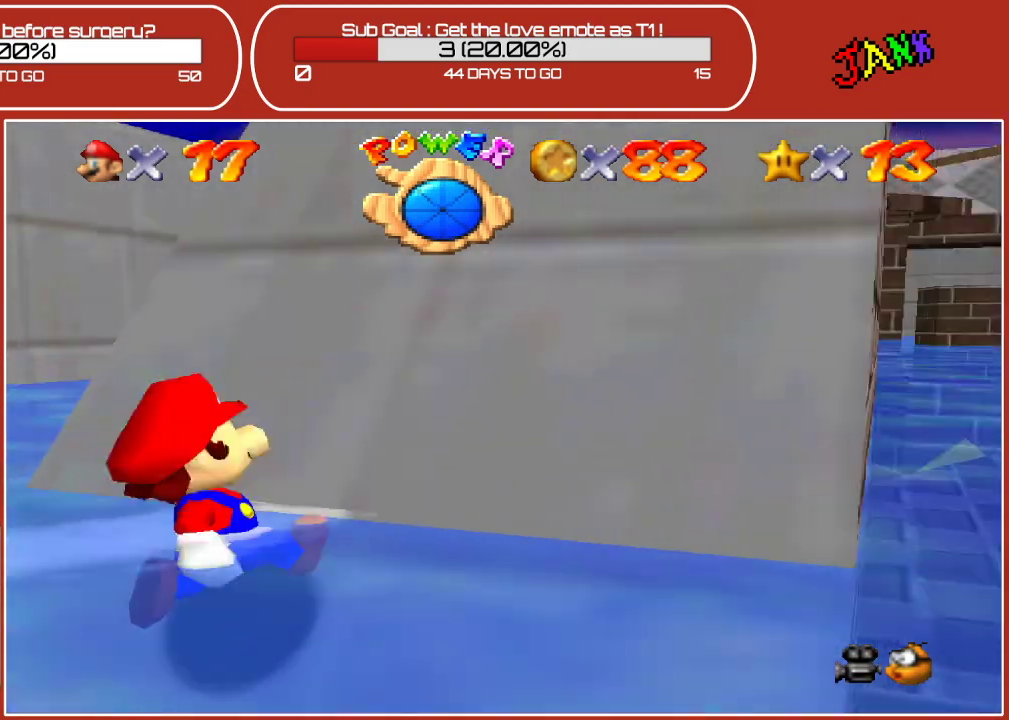
{"buttons": [], "left_stick": "up-right", "events": [[50, "left_stick", "center"], [150, "A", "down"], [183, "left_stick", "up"], [417, "A", "up"], [433, "left_stick", "up-right"]]}
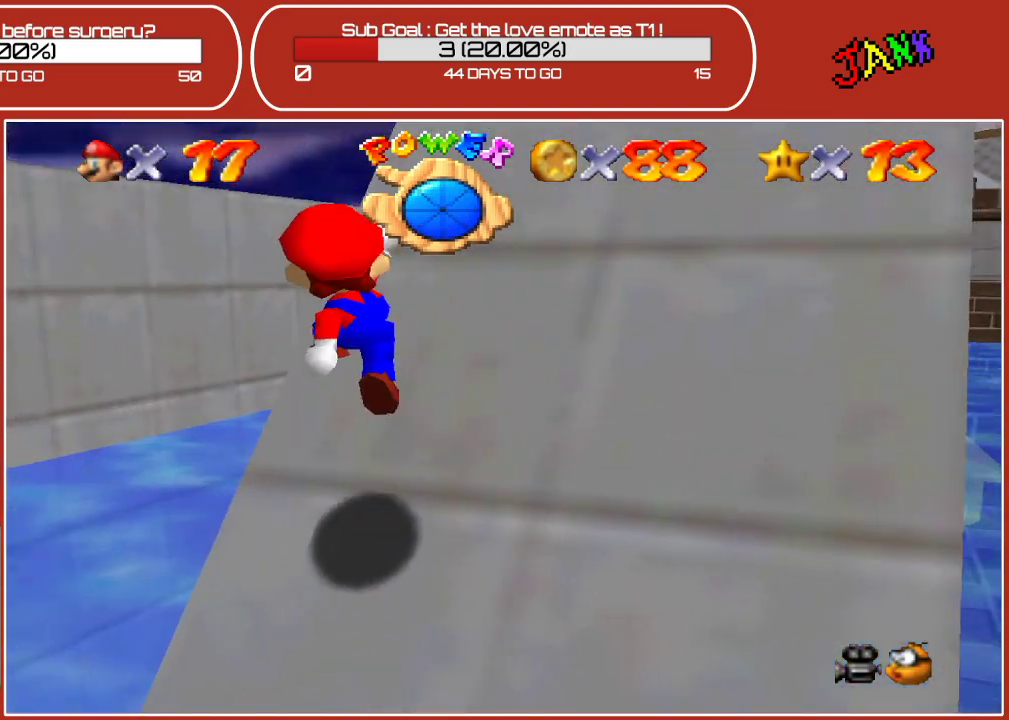
{"buttons": [], "left_stick": "up-right", "events": []}
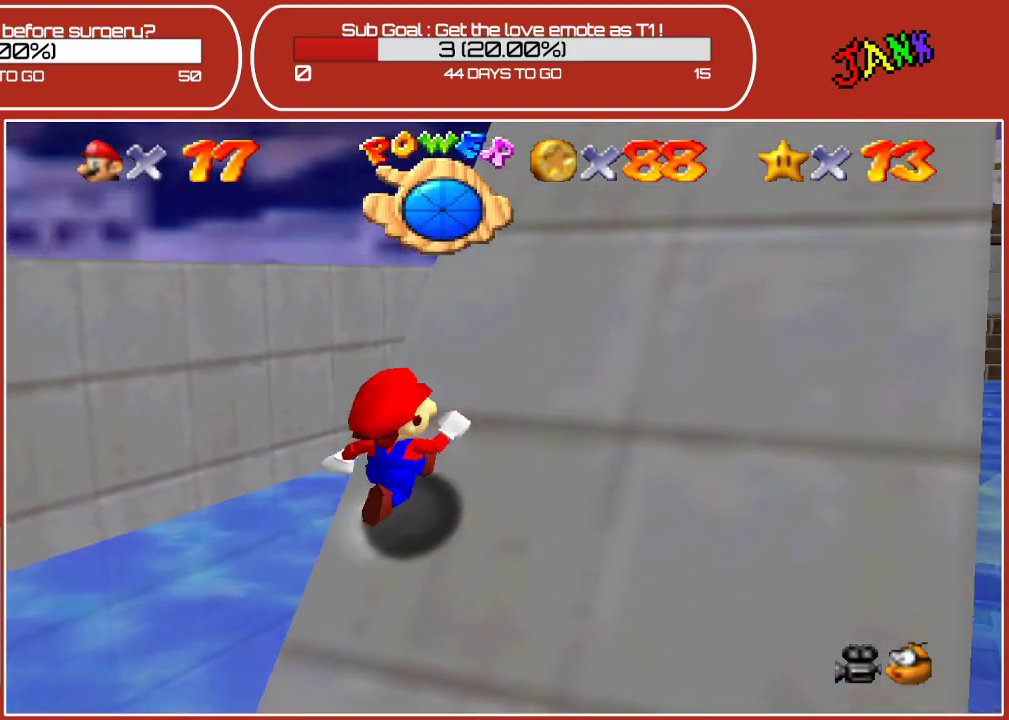
{"buttons": [], "left_stick": "up-right", "events": []}
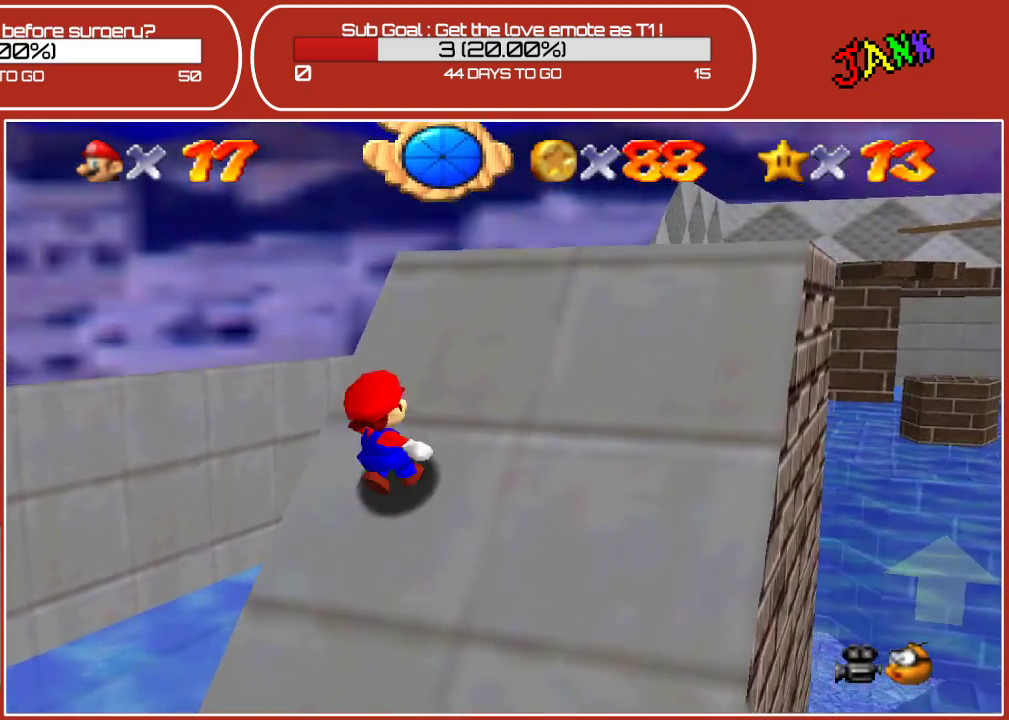
{"buttons": [], "left_stick": "up-right", "events": []}
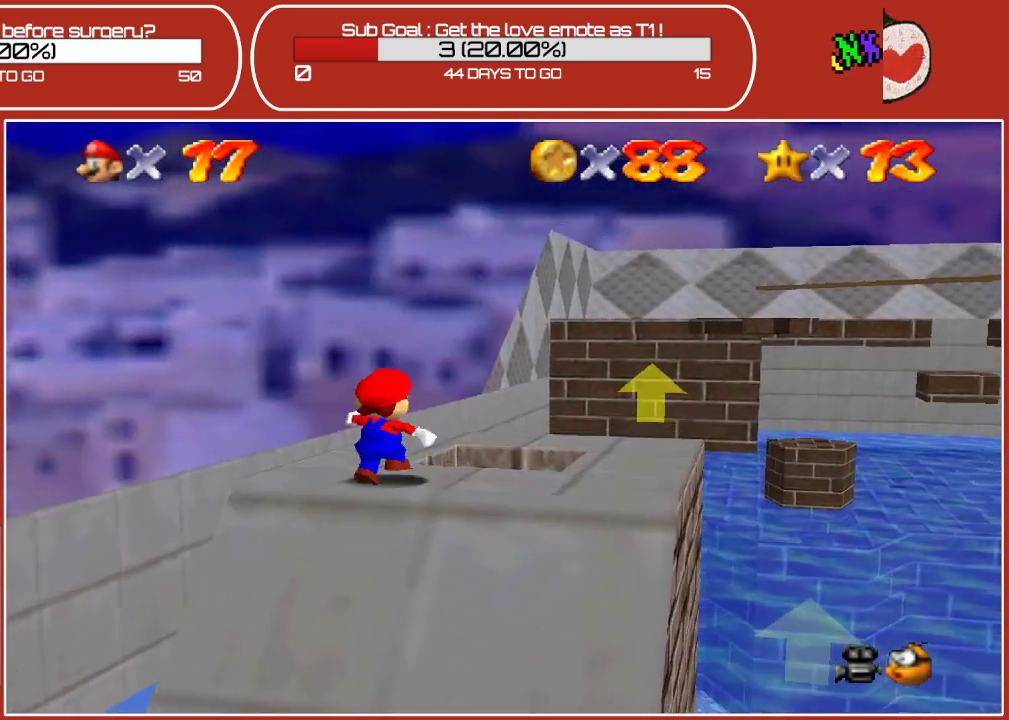
{"buttons": [], "left_stick": "center", "events": [[67, "left_stick", "center"]]}
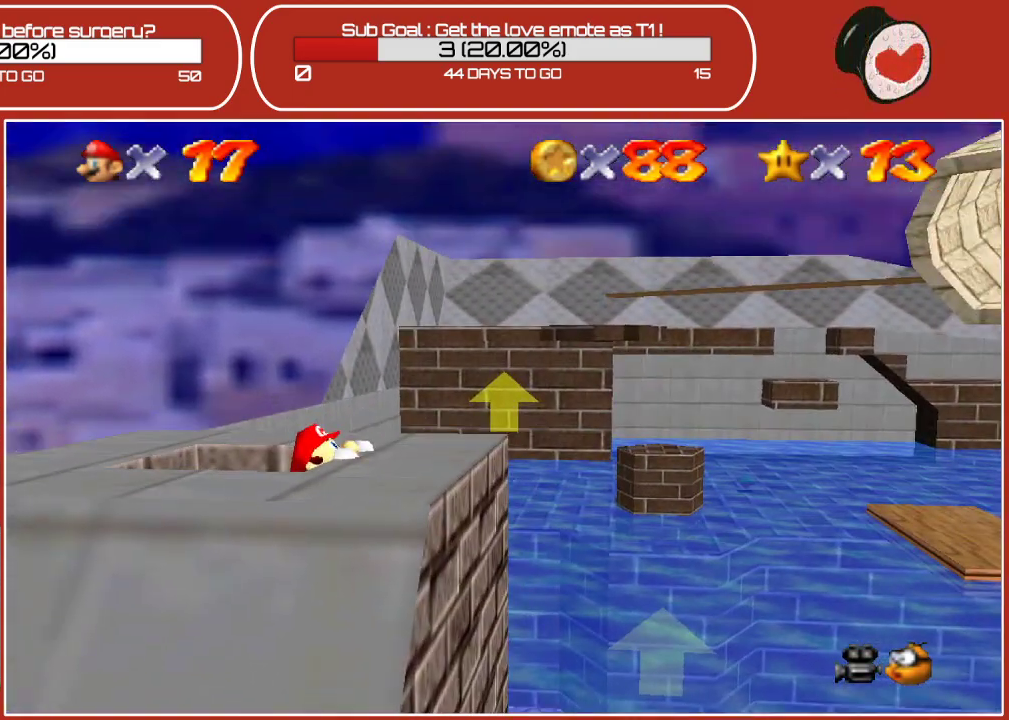
{"buttons": [], "left_stick": "down-left", "events": [[217, "left_stick", "down"], [283, "left_stick", "down-left"]]}
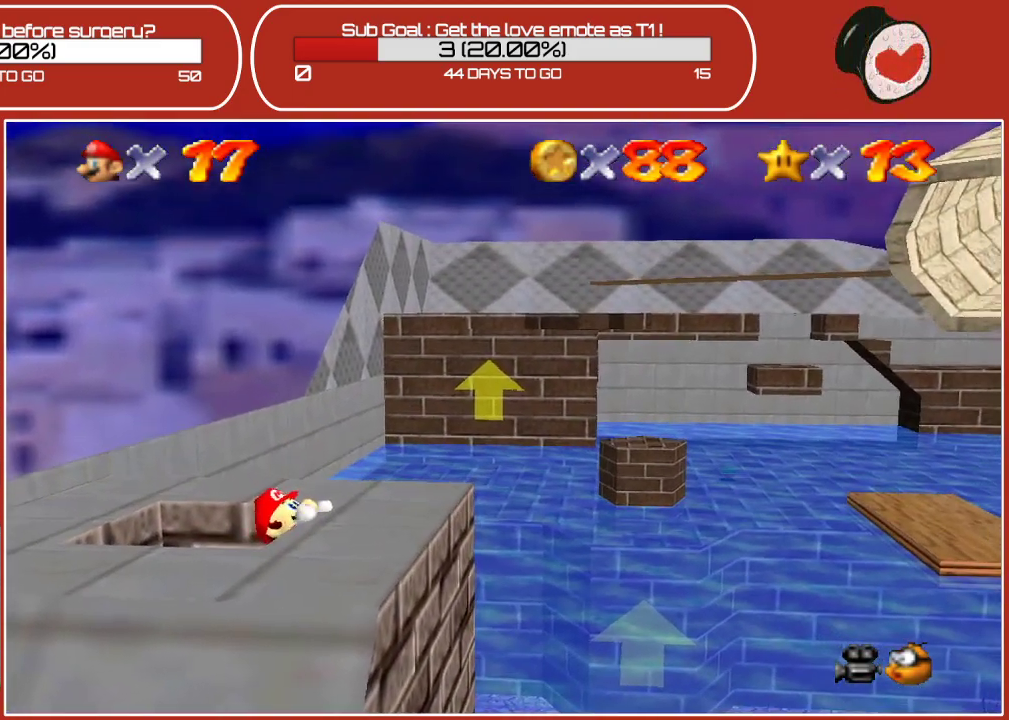
{"buttons": [], "left_stick": "down-left", "events": [[17, "A", "down"], [67, "A", "up"]]}
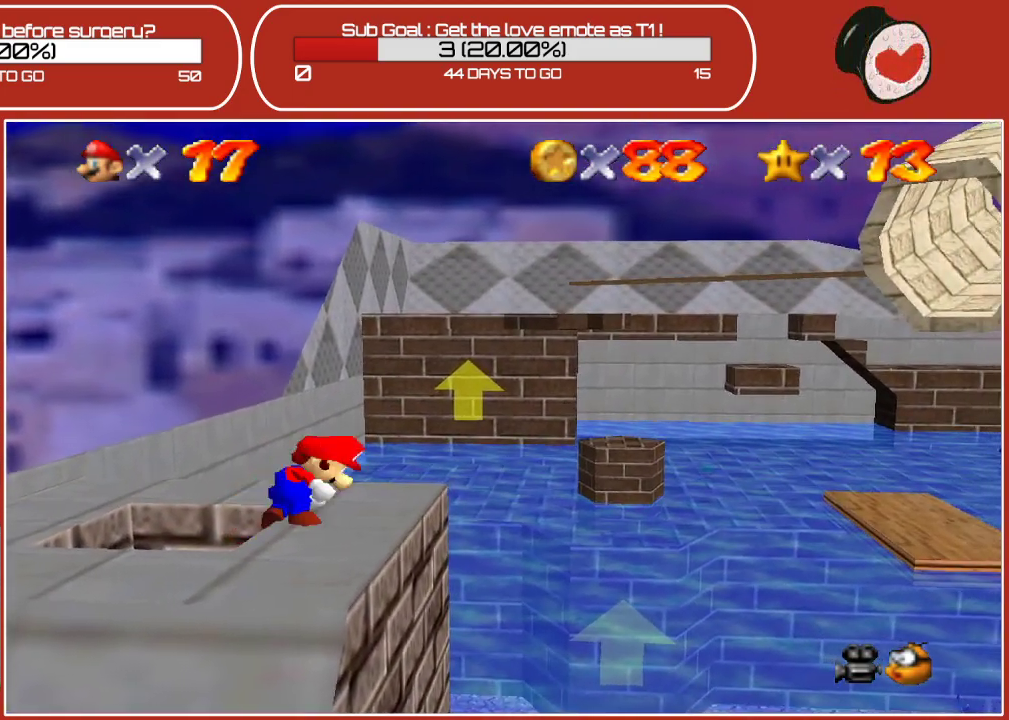
{"buttons": [], "left_stick": "left", "events": [[183, "A", "down"], [183, "left_stick", "center"], [383, "A", "up"], [383, "left_stick", "left"]]}
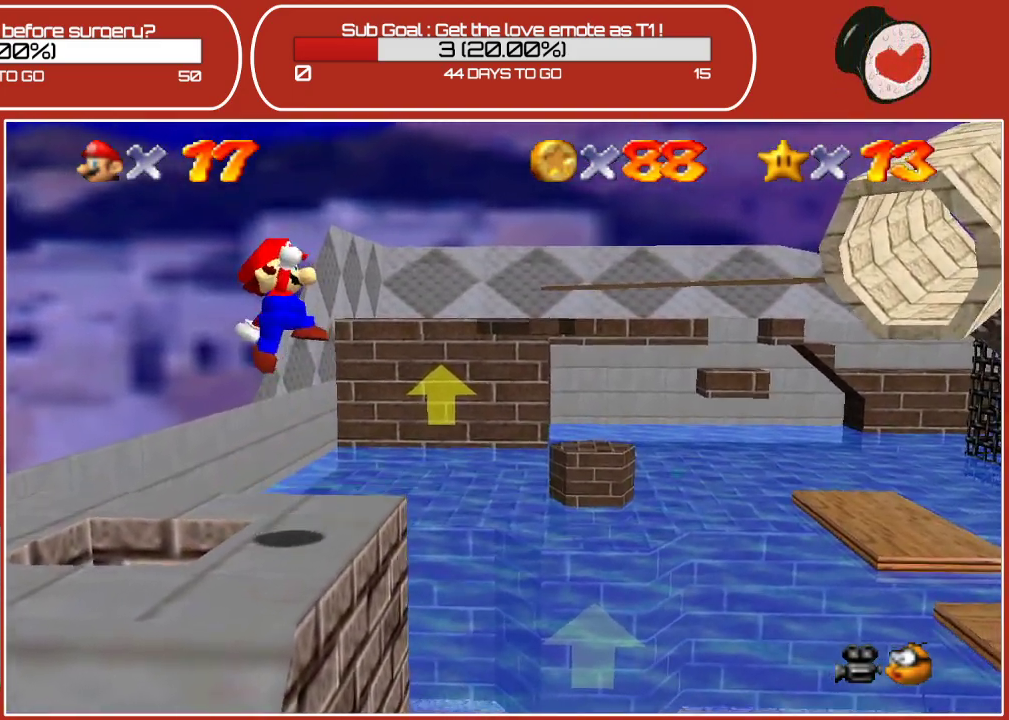
{"buttons": ["A"], "left_stick": "left", "events": [[217, "left_stick", "center"], [383, "A", "down"], [383, "left_stick", "left"]]}
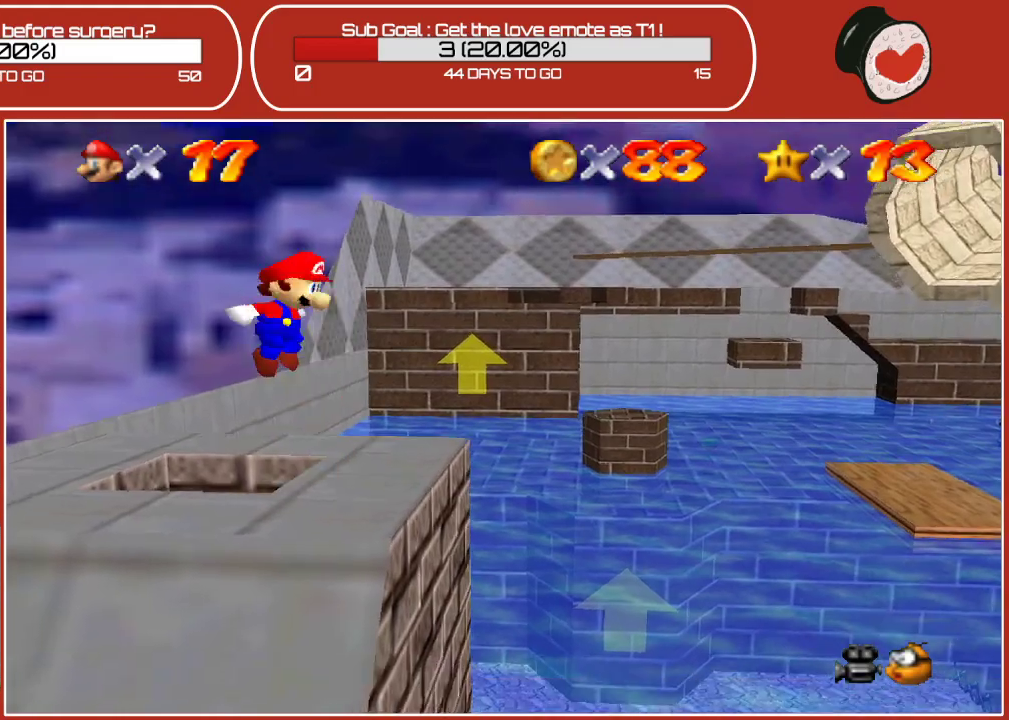
{"buttons": ["Z"], "left_stick": "center", "events": [[83, "A", "up"], [133, "left_stick", "center"], [333, "Z", "down"]]}
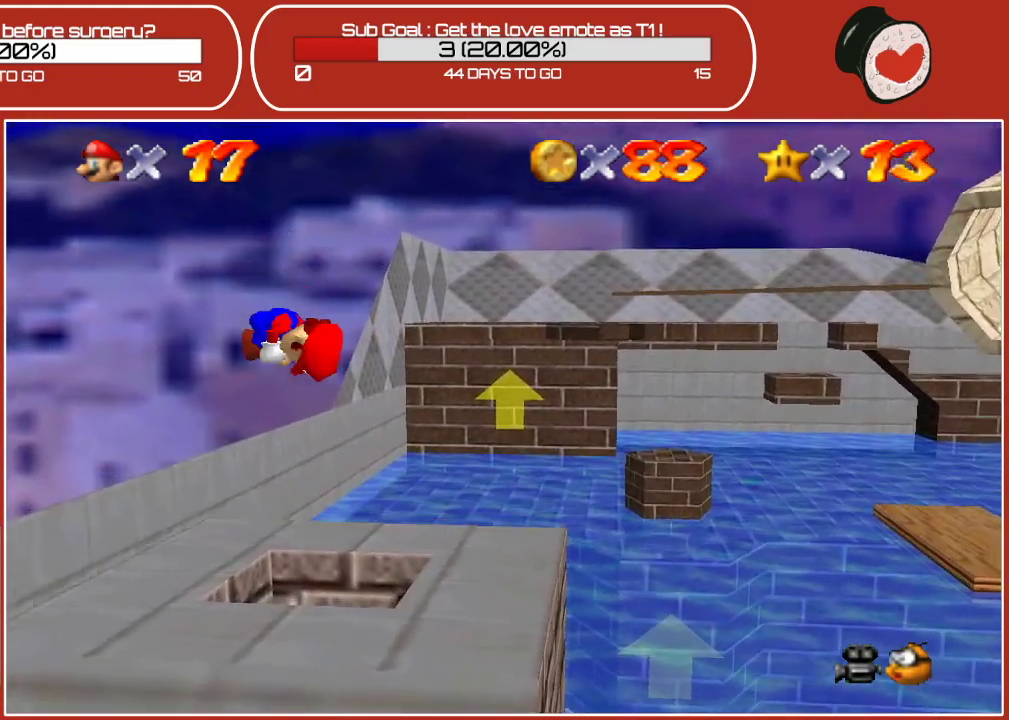
{"buttons": ["Z"], "left_stick": "center", "events": []}
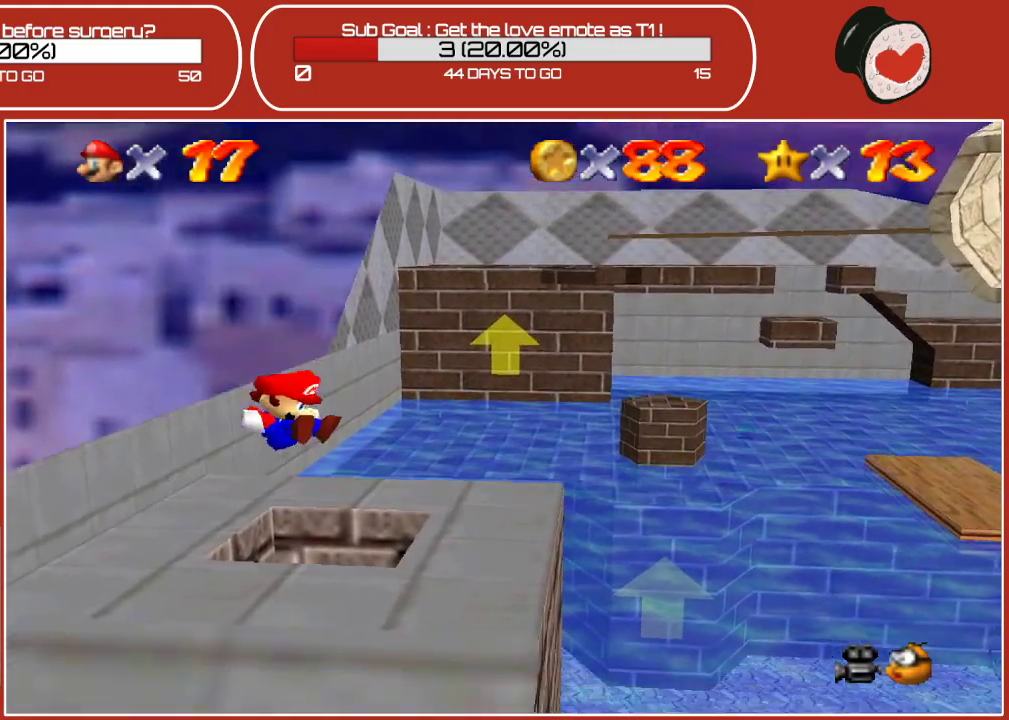
{"buttons": [], "left_stick": "center", "events": [[367, "Z", "up"]]}
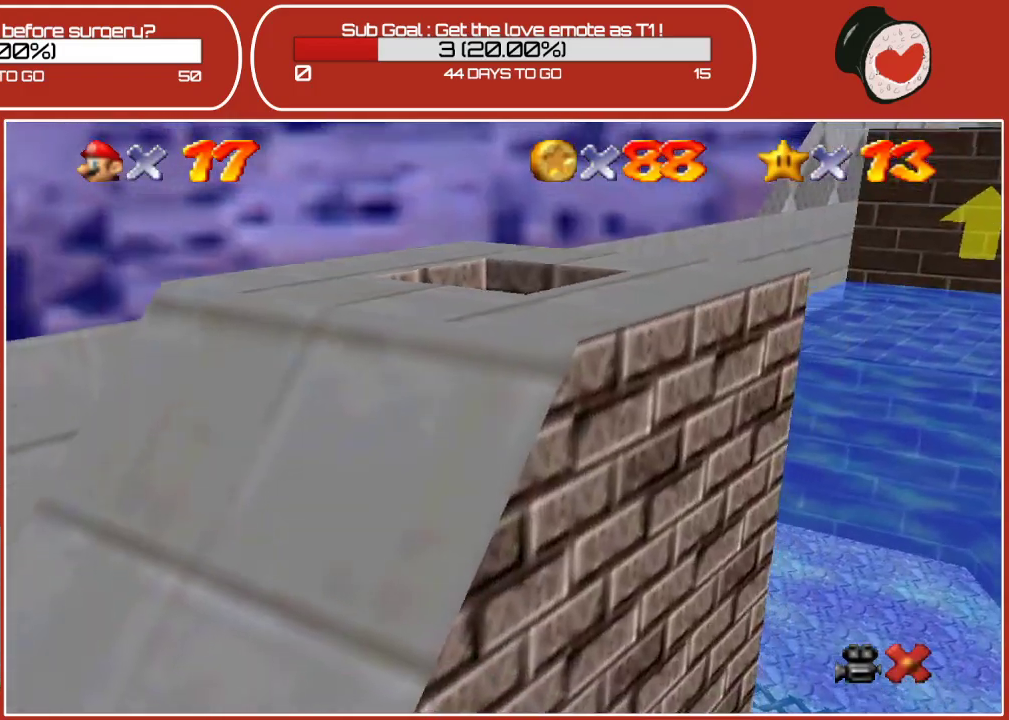
{"buttons": [], "left_stick": "center", "events": []}
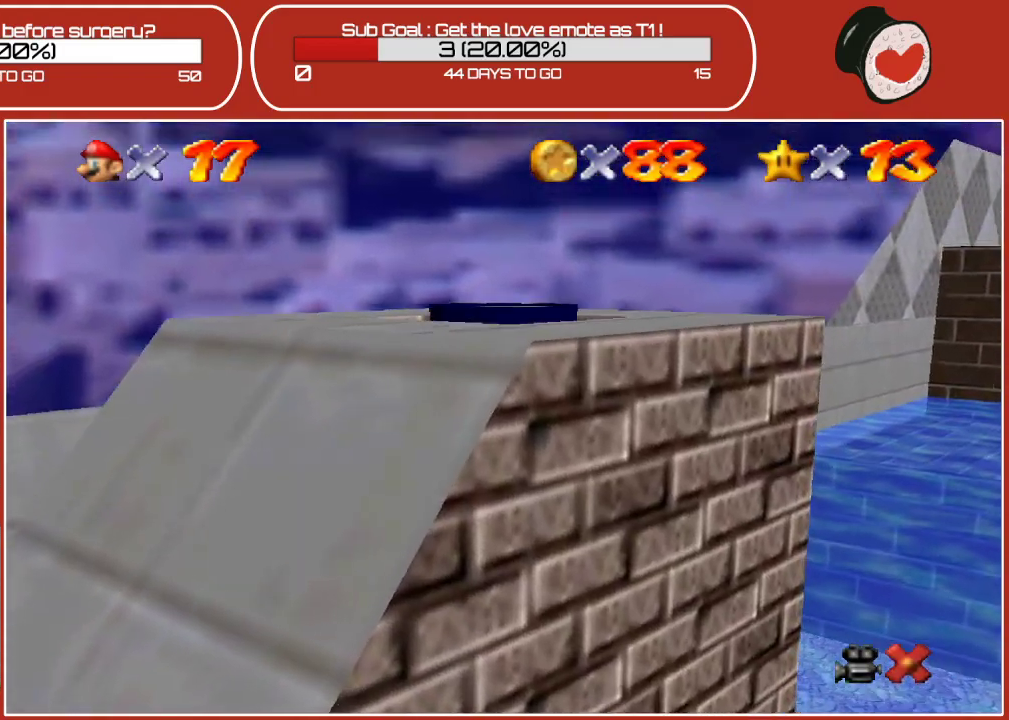
{"buttons": [], "left_stick": "center", "events": []}
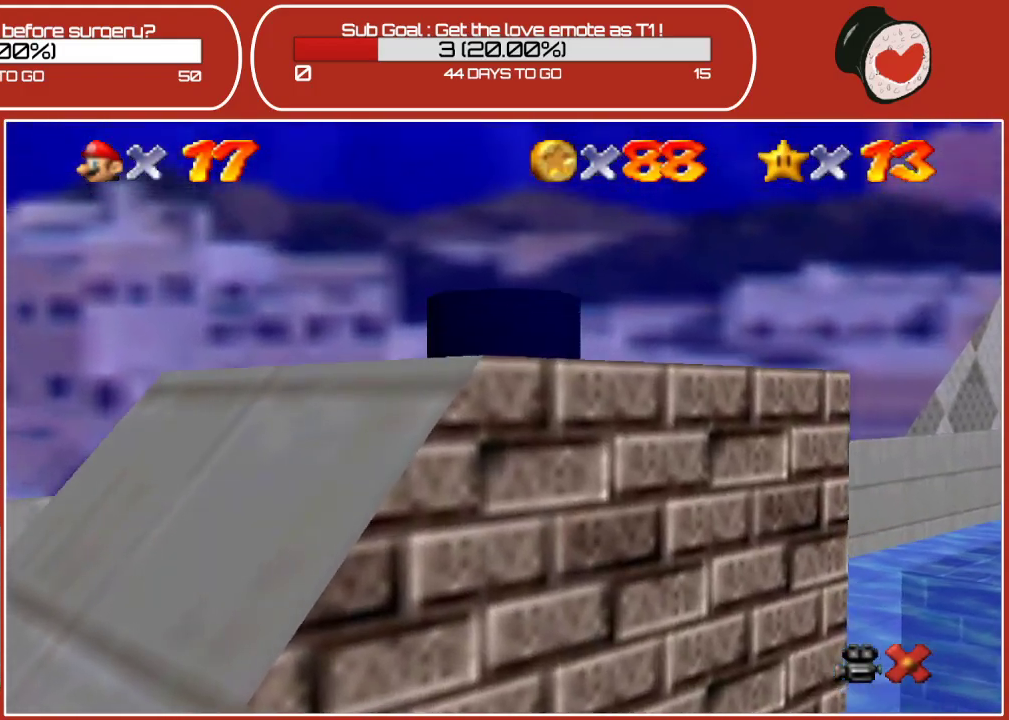
{"buttons": [], "left_stick": "center", "events": []}
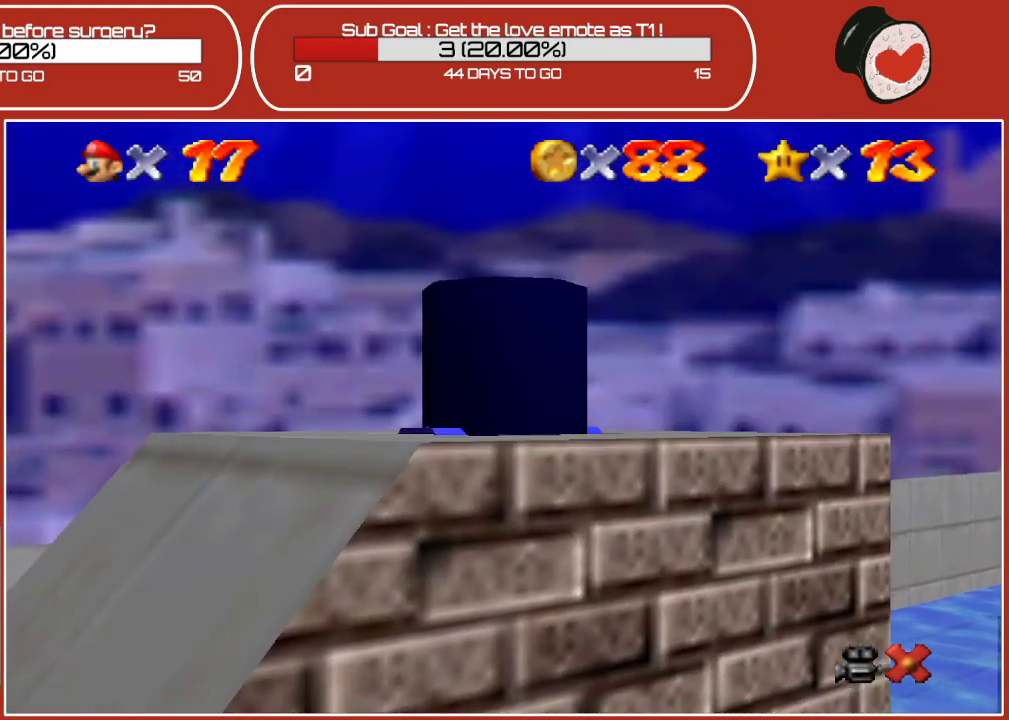
{"buttons": [], "left_stick": "center", "events": []}
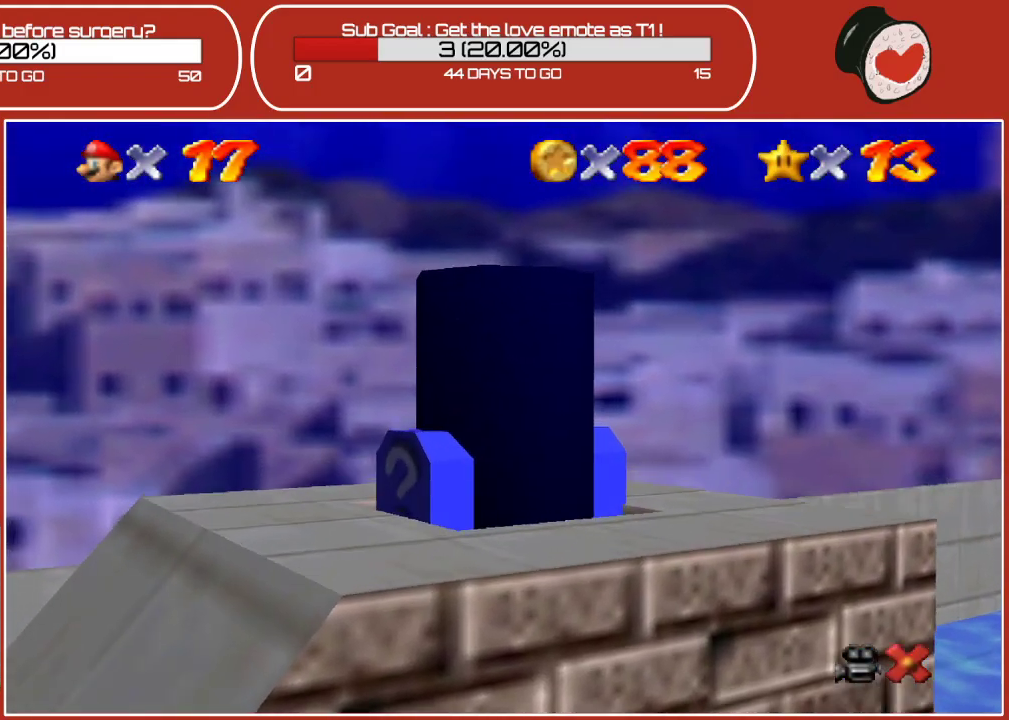
{"buttons": [], "left_stick": "center", "events": []}
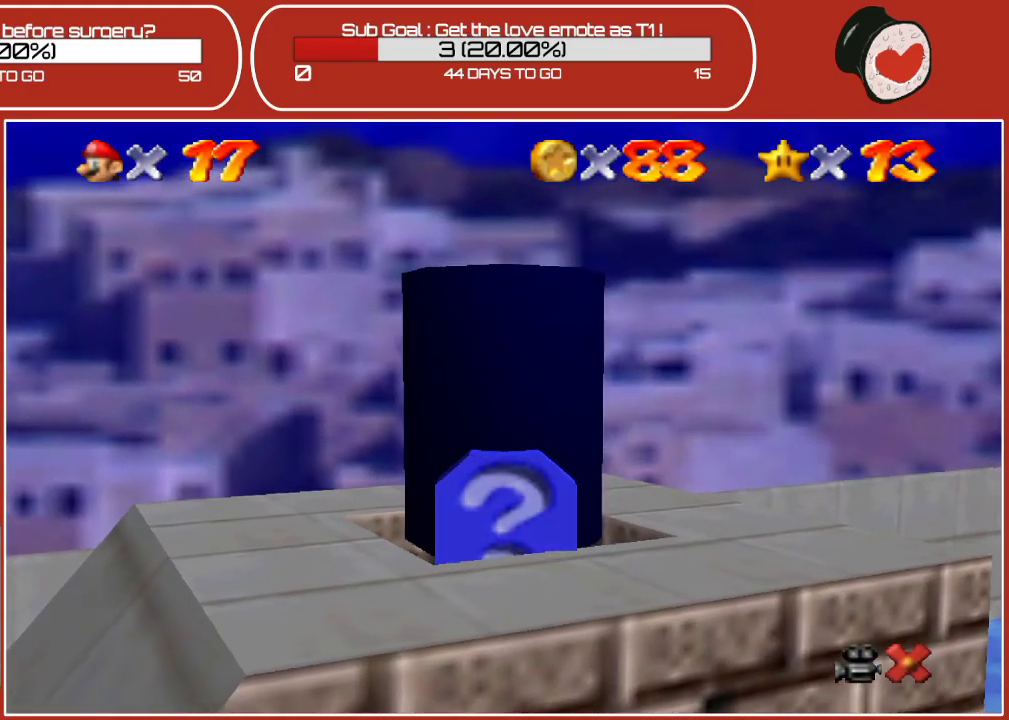
{"buttons": [], "left_stick": "center", "events": []}
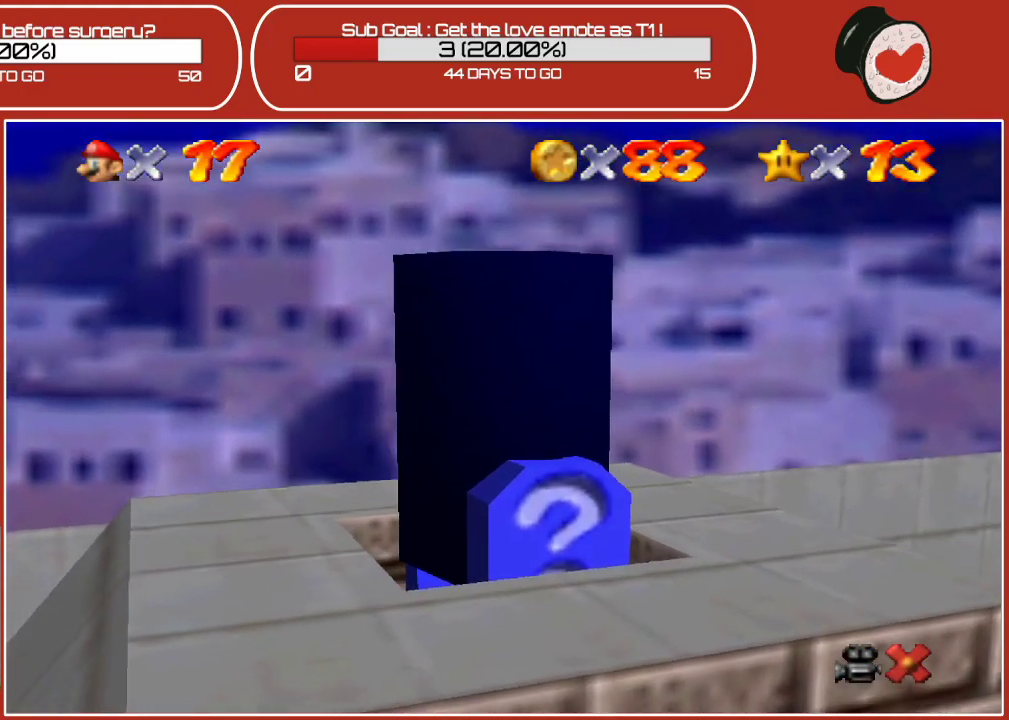
{"buttons": [], "left_stick": "center", "events": []}
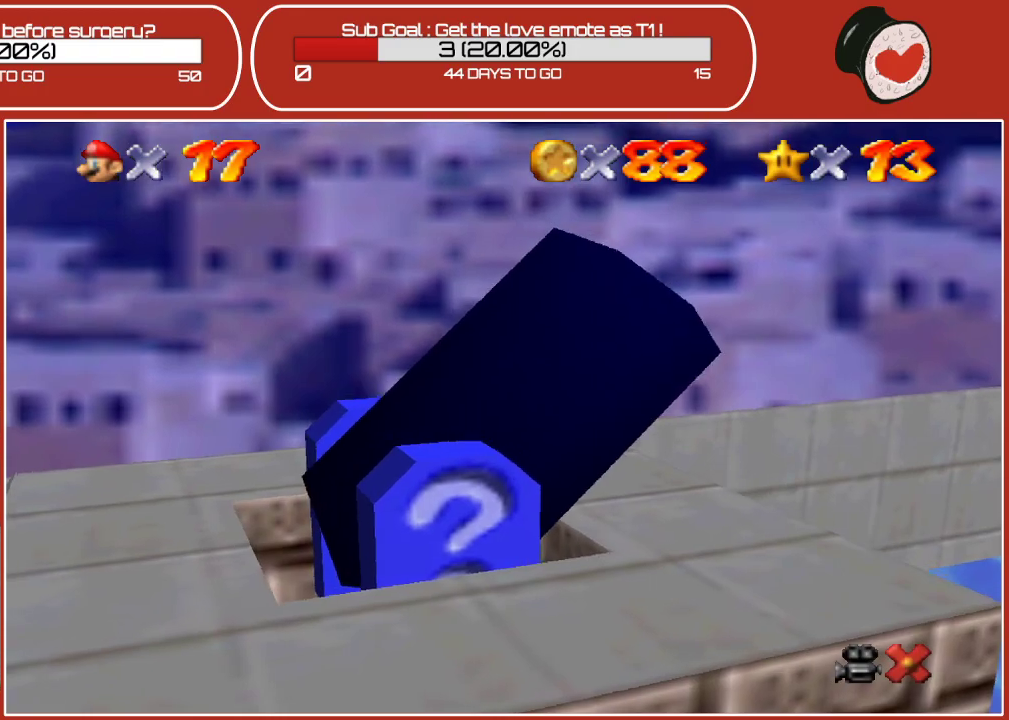
{"buttons": [], "left_stick": "down-right", "events": [[17, "left_stick", "down-right"]]}